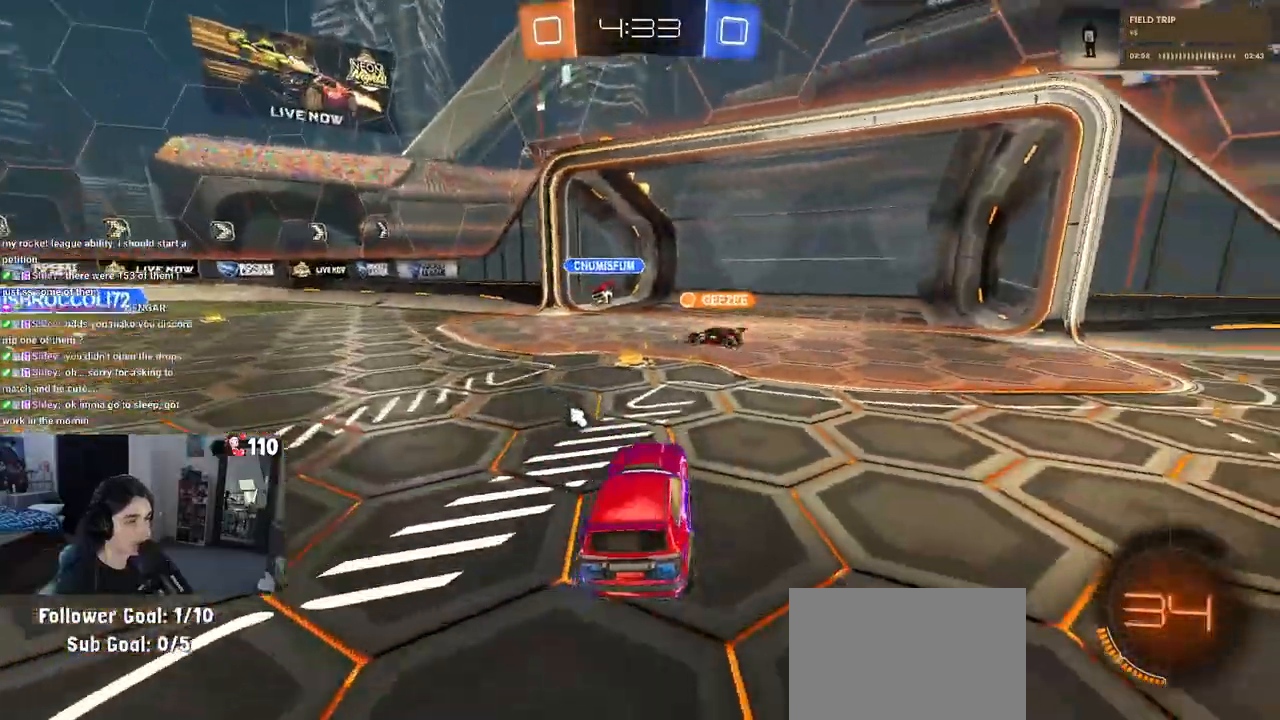
Gameplay with a controller (PlayStation layout); each line is a JSON object with the inputs held at the frame after it. "events" lists button and stick changes between this image and that frame as [ms after this image, input, new state], when the widget could be followed in between.
{"buttons": ["R2"], "left_stick": "left", "right_stick": "center", "events": [[150, "TRIANGLE", "down"], [183, "left_stick", "right"], [233, "TRIANGLE", "up"], [333, "left_stick", "center"], [383, "left_stick", "left"]]}
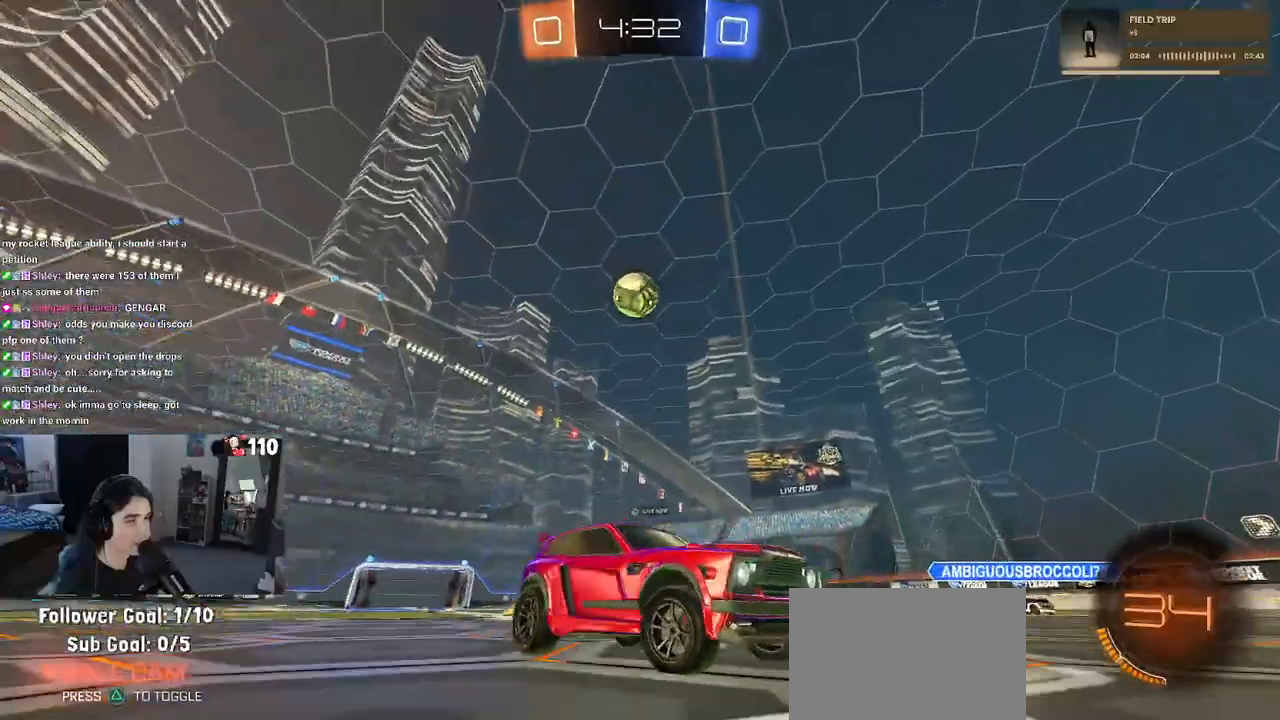
{"buttons": ["R2"], "left_stick": "right", "right_stick": "center", "events": [[117, "left_stick", "right"], [350, "SQUARE", "down"], [433, "SQUARE", "up"]]}
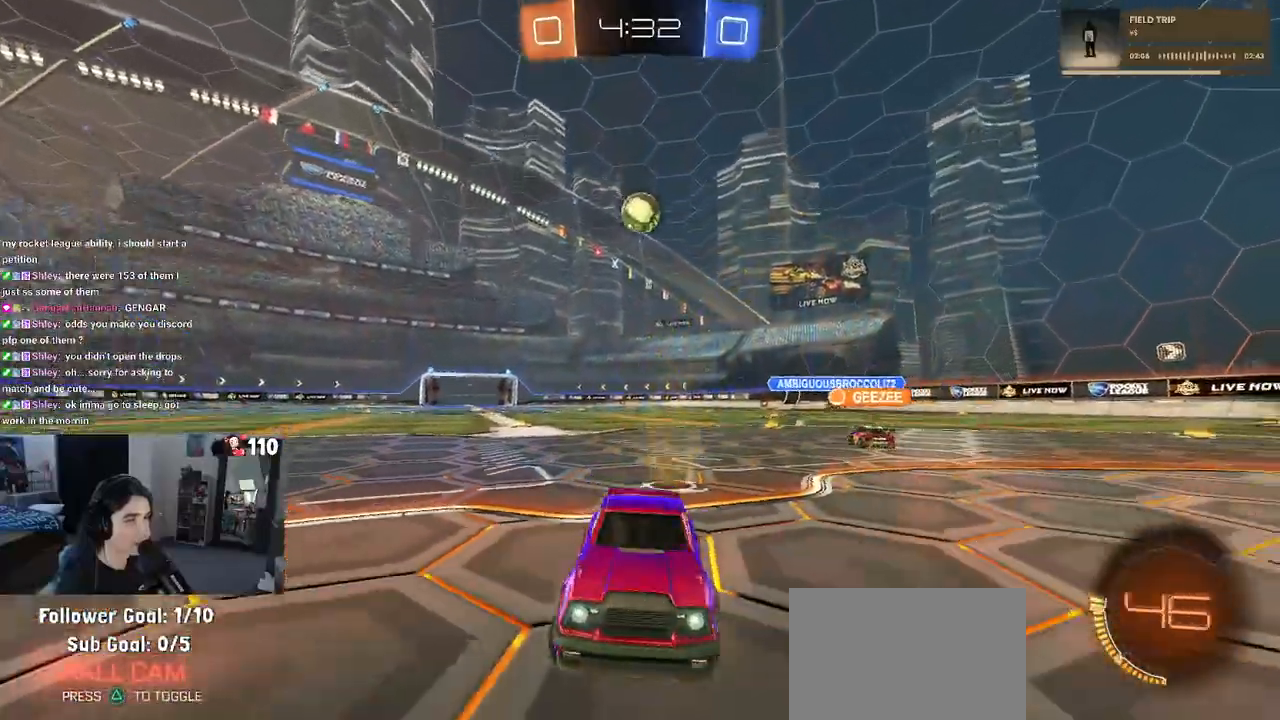
{"buttons": ["R2"], "left_stick": "right", "right_stick": "center", "events": []}
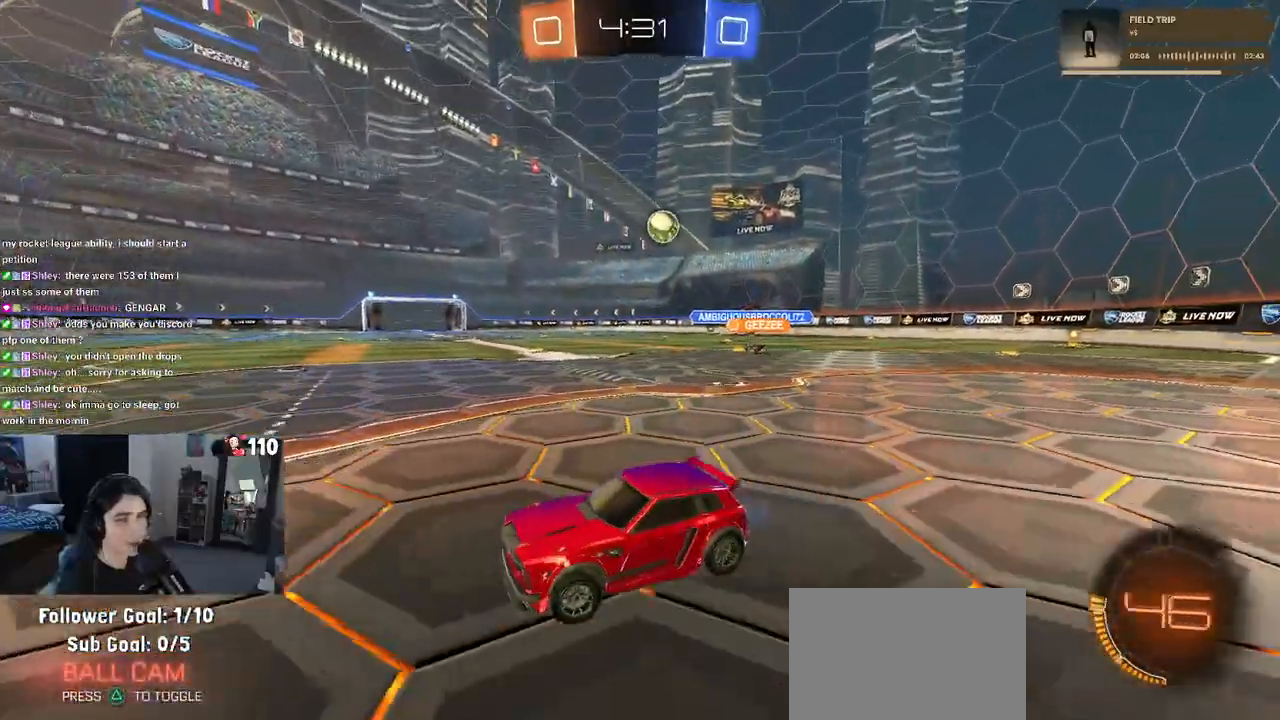
{"buttons": ["R1", "R2"], "left_stick": "center", "right_stick": "center", "events": [[33, "R1", "down"], [133, "left_stick", "center"]]}
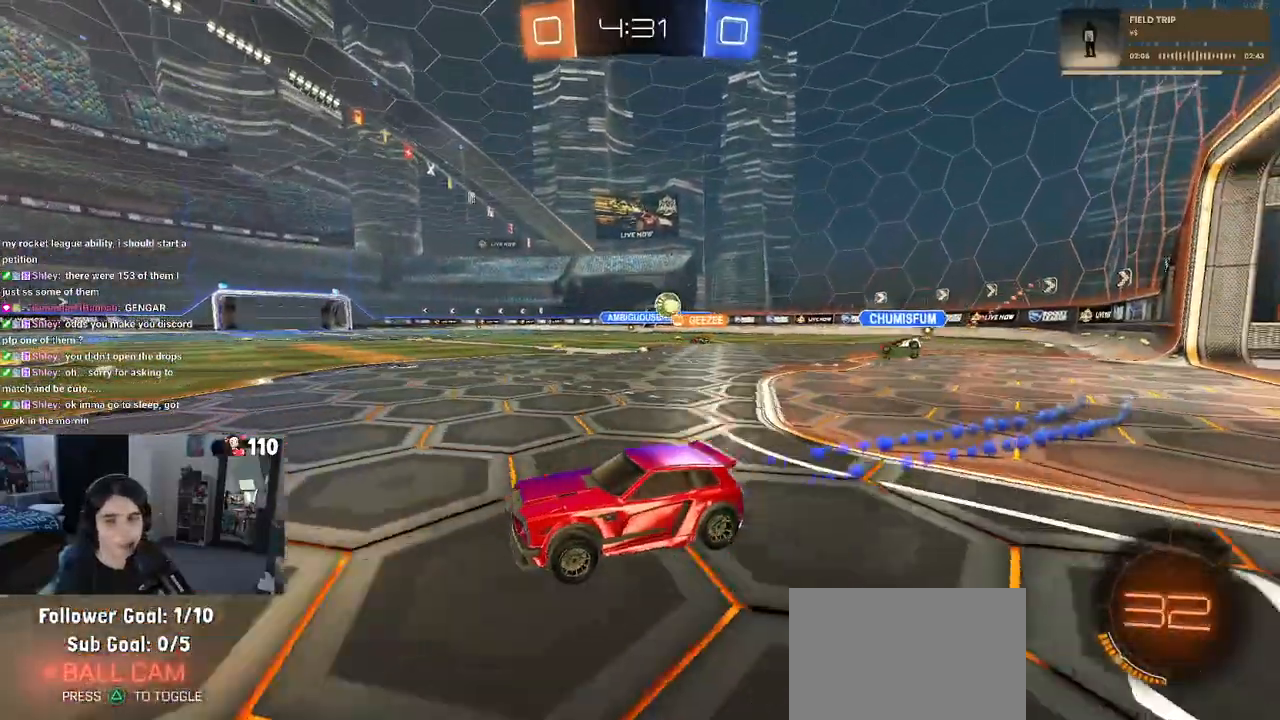
{"buttons": ["SQUARE", "R2"], "left_stick": "right", "right_stick": "center", "events": [[67, "left_stick", "left"], [333, "R1", "up"], [383, "left_stick", "center"], [433, "left_stick", "right"], [483, "SQUARE", "down"]]}
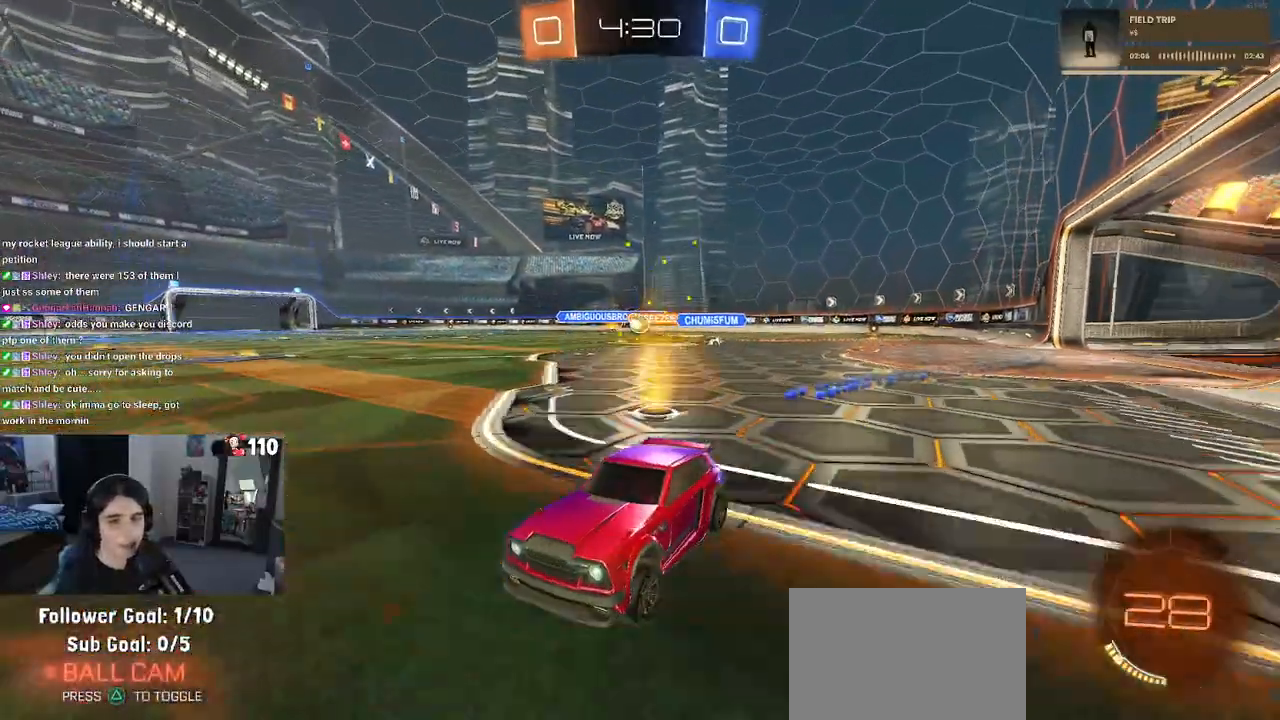
{"buttons": ["R2"], "left_stick": "left", "right_stick": "center", "events": [[167, "SQUARE", "up"], [383, "left_stick", "left"]]}
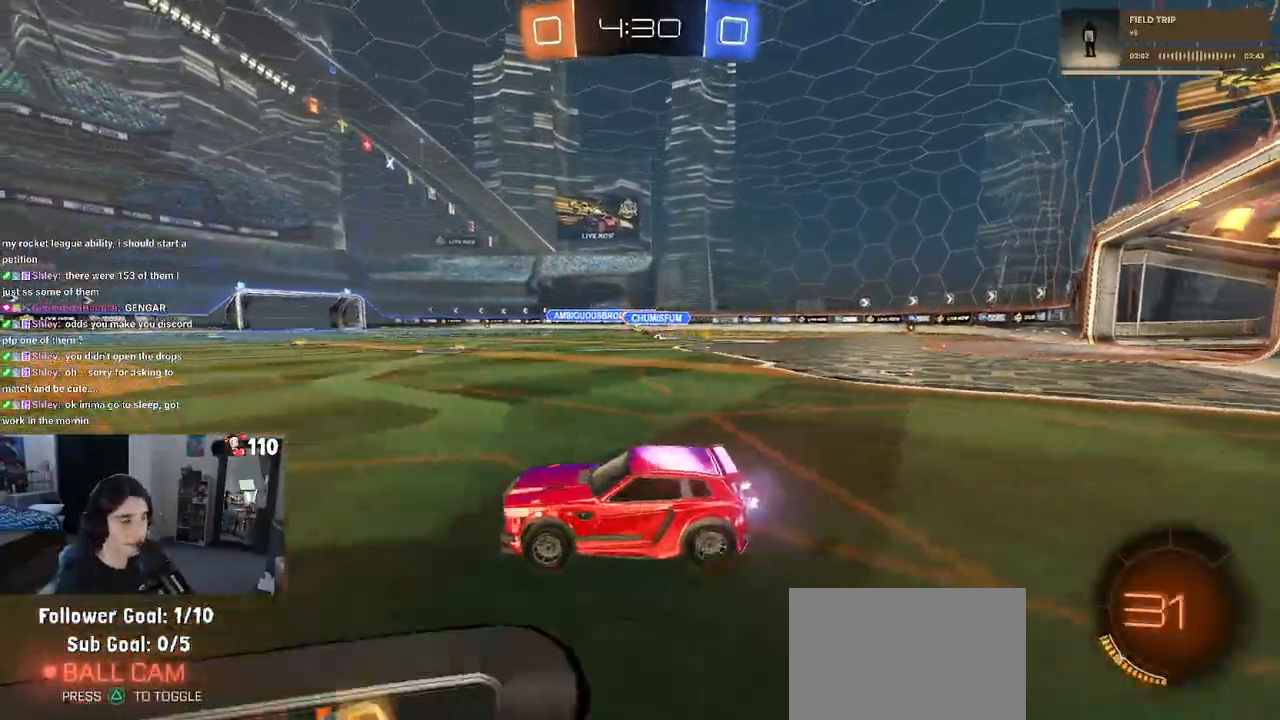
{"buttons": ["R1", "R2"], "left_stick": "right", "right_stick": "center", "events": [[183, "left_stick", "center"], [250, "left_stick", "right"], [333, "R1", "down"]]}
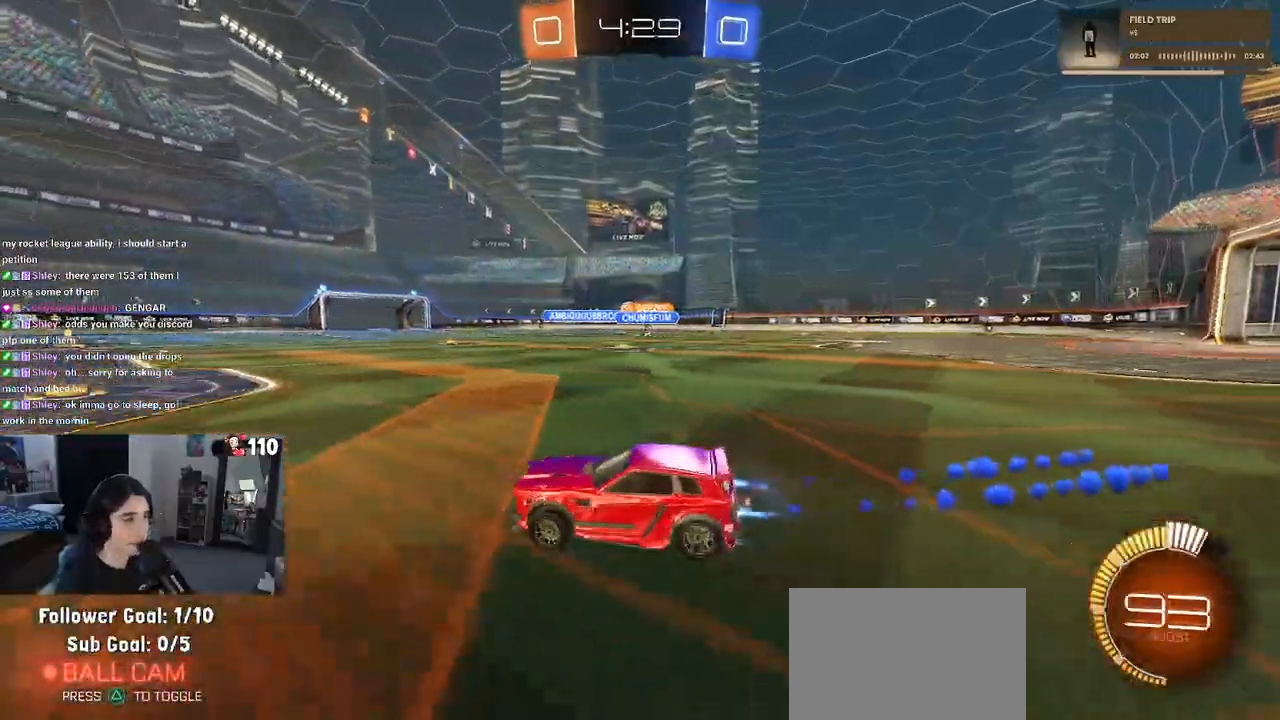
{"buttons": ["R1", "R2"], "left_stick": "center", "right_stick": "center", "events": [[250, "left_stick", "center"]]}
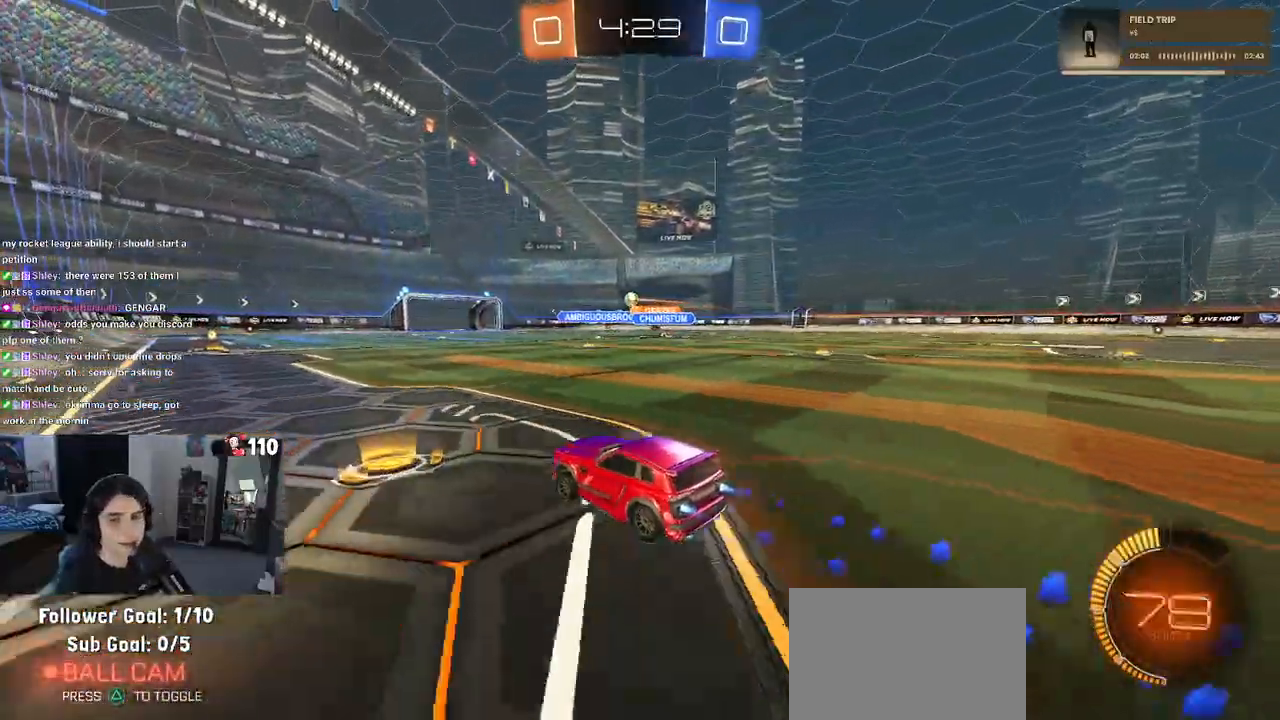
{"buttons": ["R2"], "left_stick": "center", "right_stick": "center", "events": [[67, "left_stick", "right"], [167, "R1", "up"], [367, "left_stick", "center"]]}
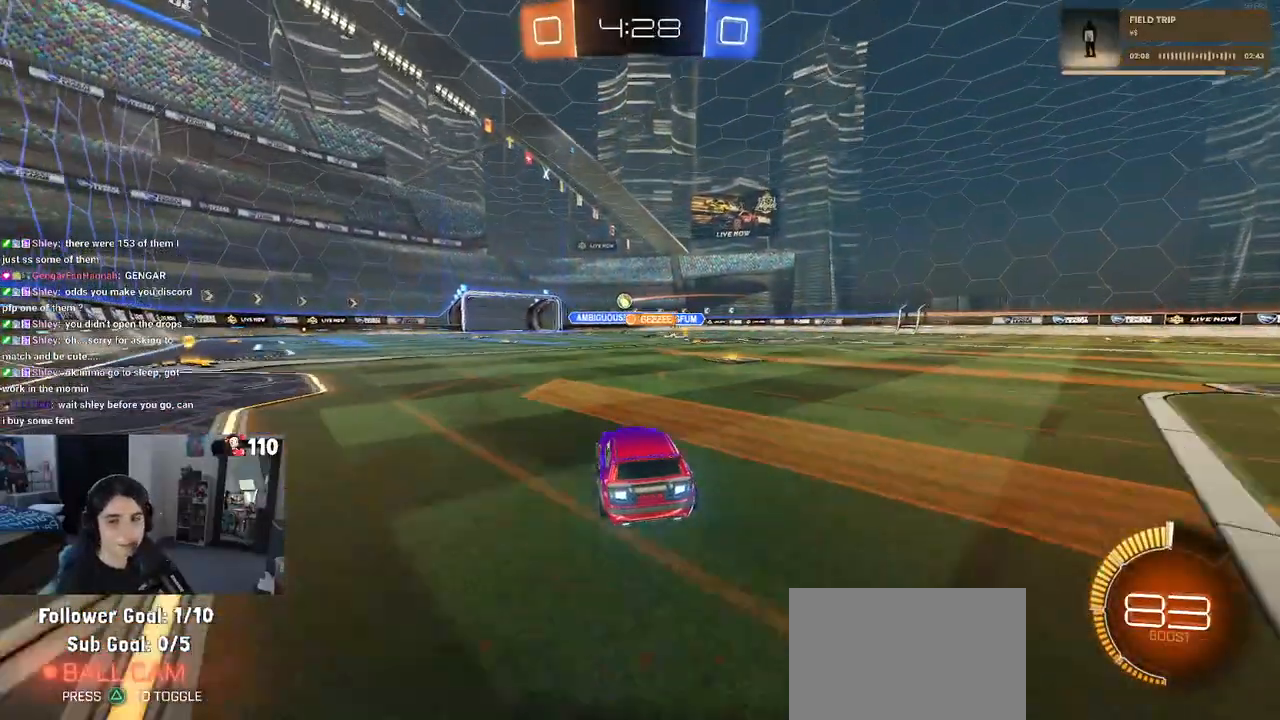
{"buttons": ["R2"], "left_stick": "center", "right_stick": "center", "events": [[233, "left_stick", "left"], [450, "left_stick", "center"]]}
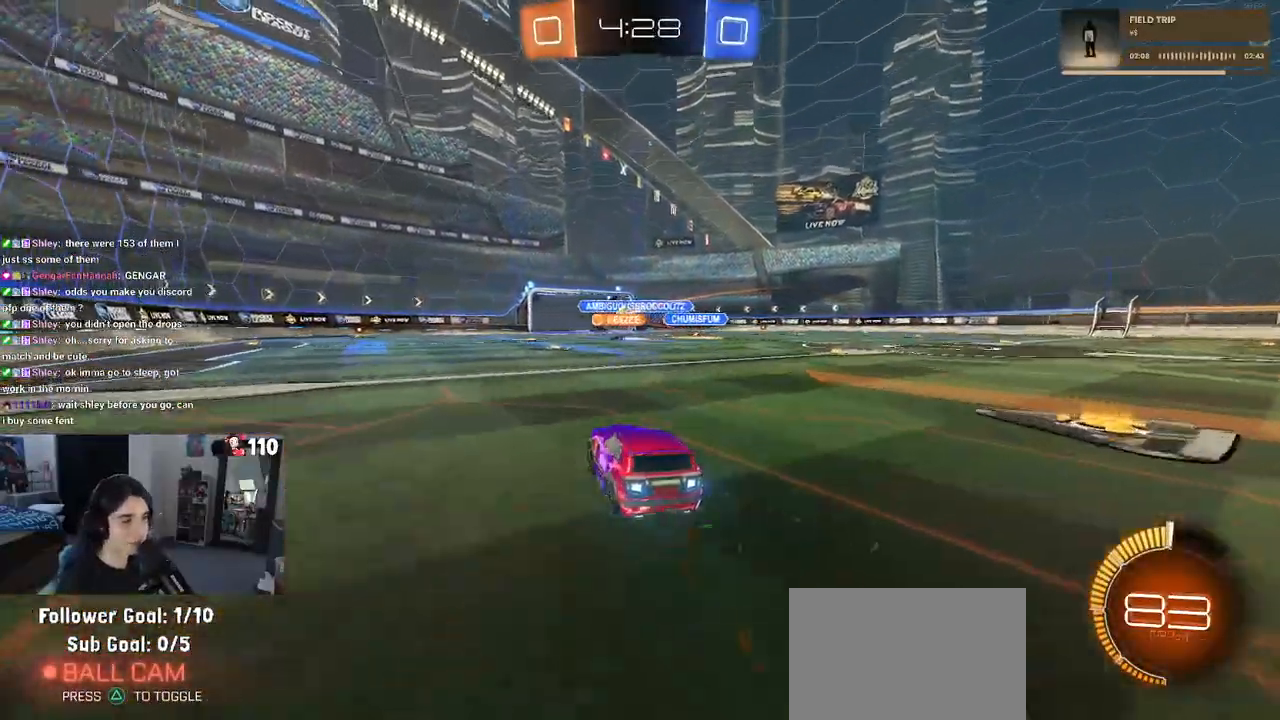
{"buttons": ["R2"], "left_stick": "right", "right_stick": "center", "events": [[233, "left_stick", "left"], [350, "left_stick", "center"], [433, "left_stick", "right"]]}
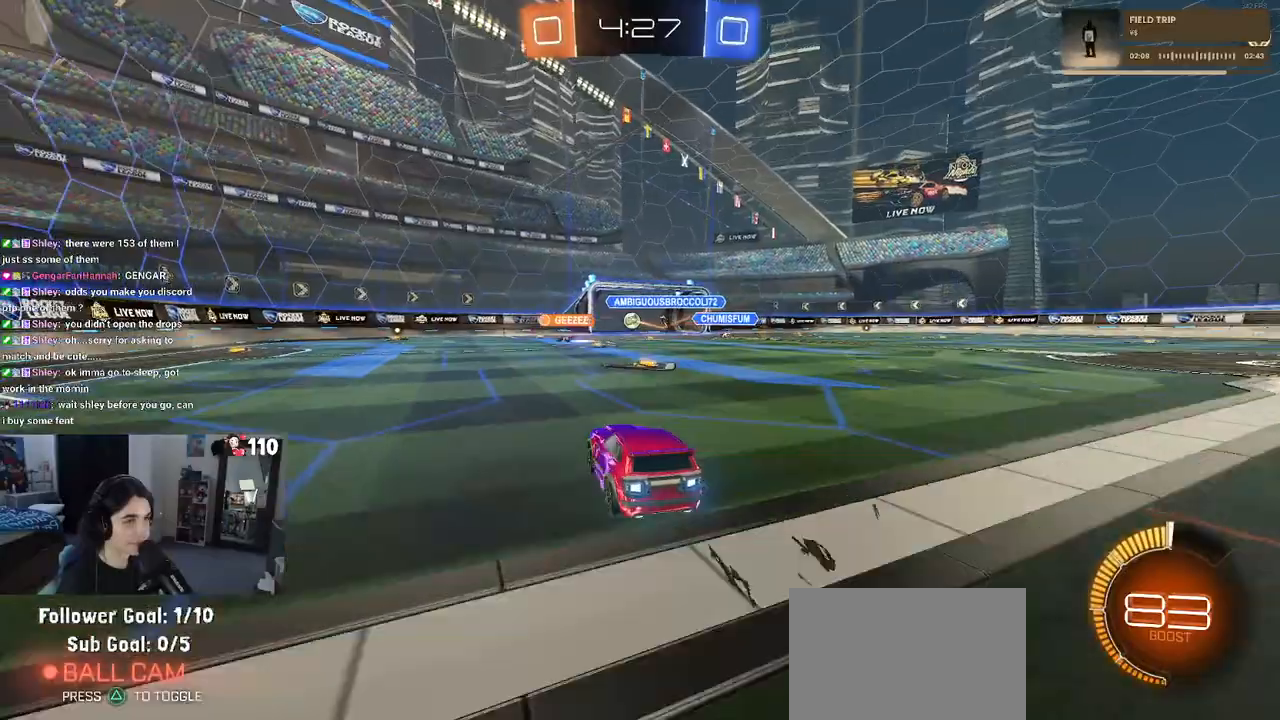
{"buttons": ["R2"], "left_stick": "center", "right_stick": "center", "events": [[167, "left_stick", "center"]]}
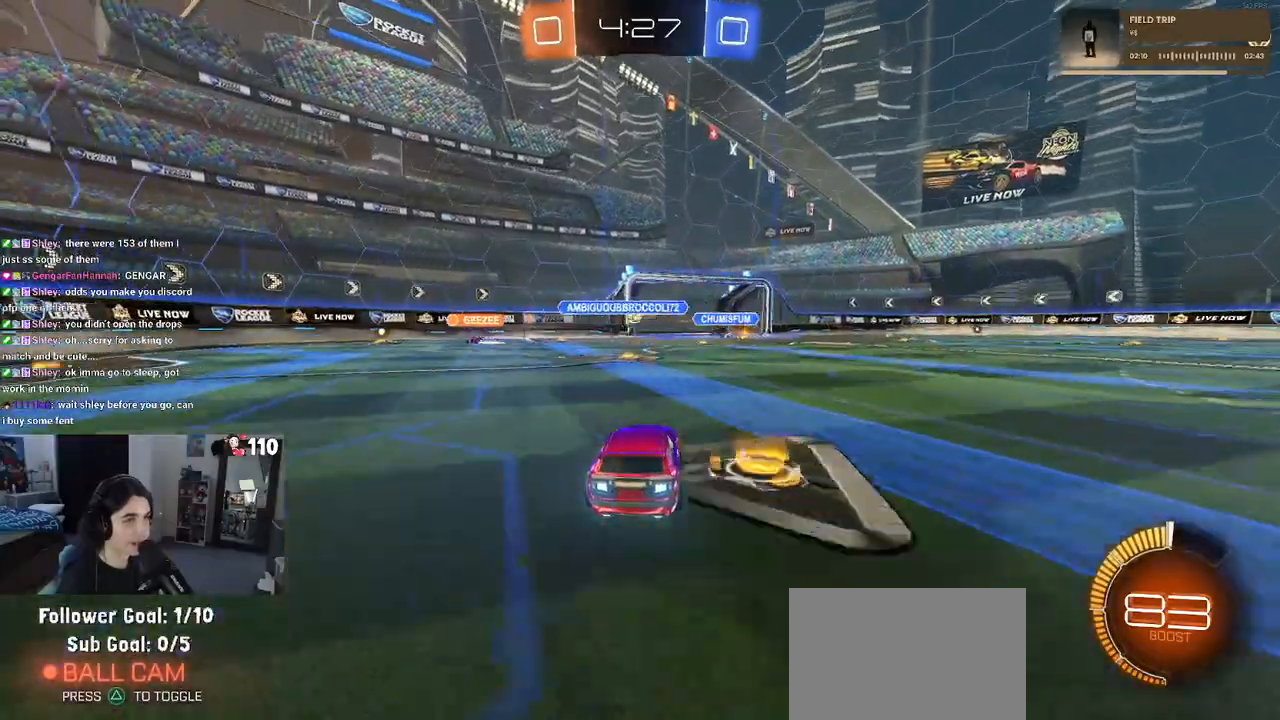
{"buttons": ["R1", "R2"], "left_stick": "right", "right_stick": "center", "events": [[283, "left_stick", "left"], [350, "R1", "down"], [433, "left_stick", "right"]]}
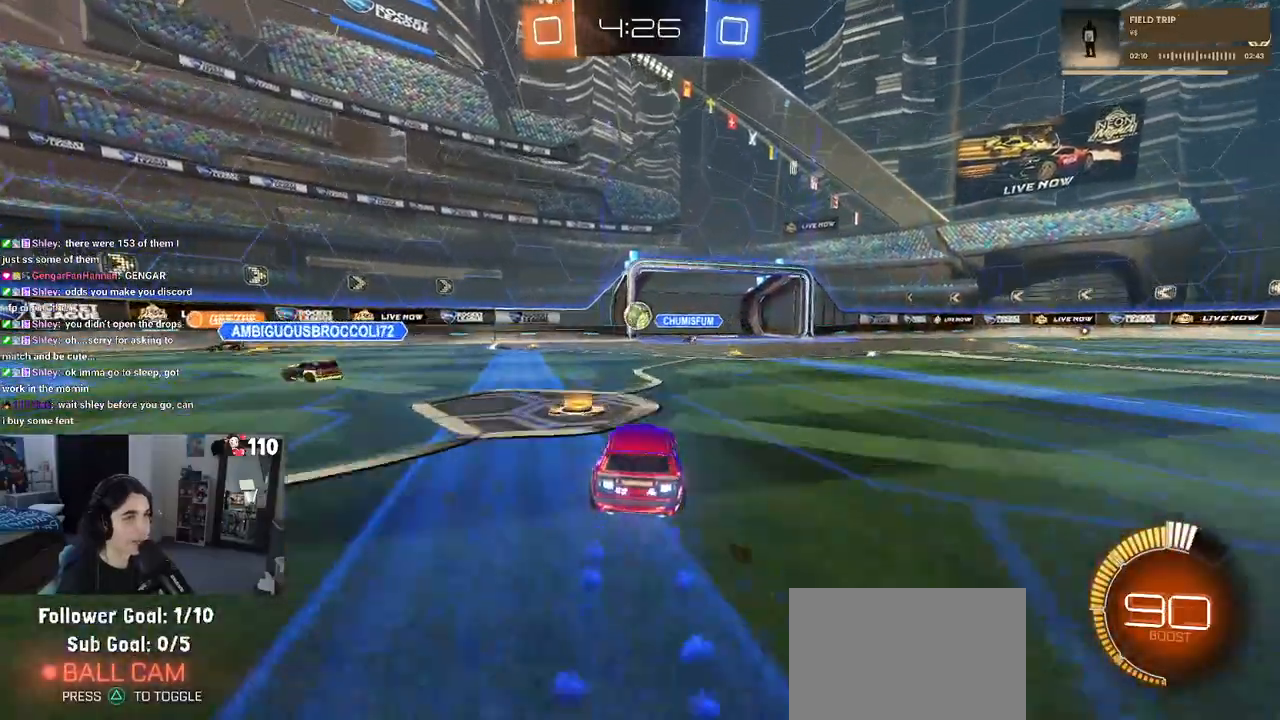
{"buttons": ["R2"], "left_stick": "center", "right_stick": "center", "events": [[50, "left_stick", "center"], [133, "R1", "up"], [150, "left_stick", "left"], [317, "left_stick", "down-right"], [350, "CROSS", "down"], [433, "left_stick", "center"], [467, "CROSS", "up"]]}
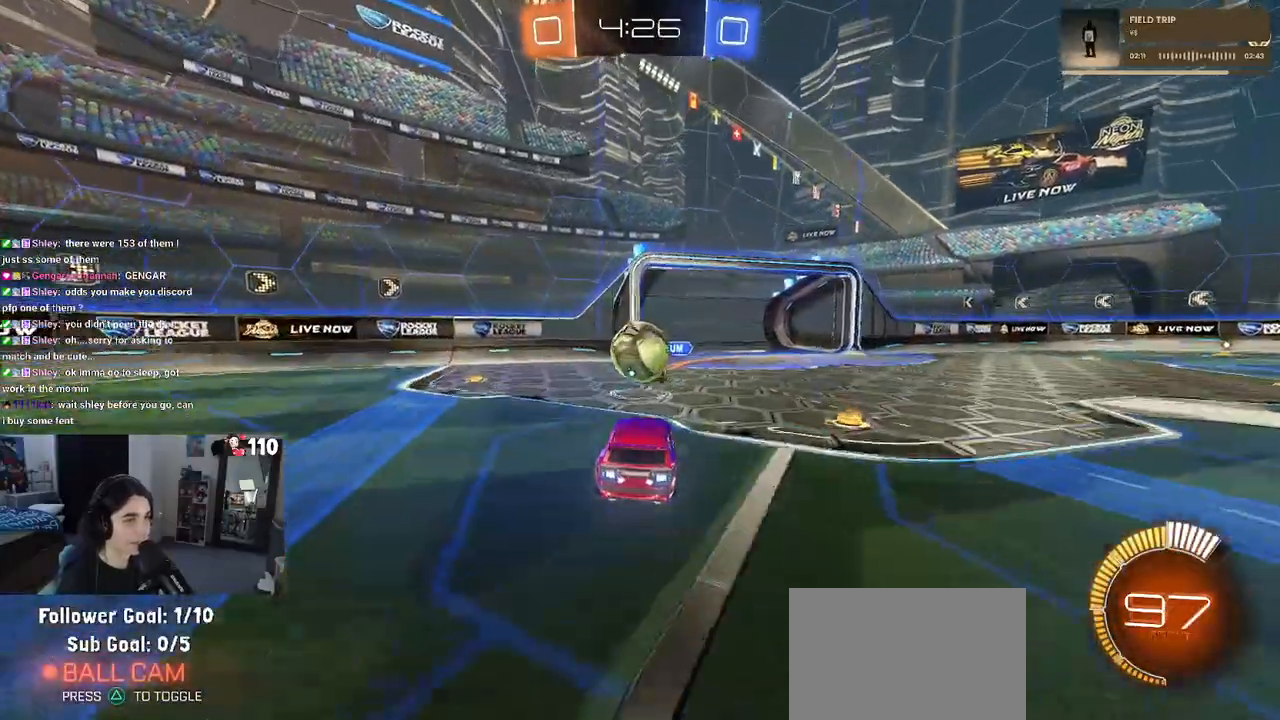
{"buttons": ["R2"], "left_stick": "center", "right_stick": "center", "events": []}
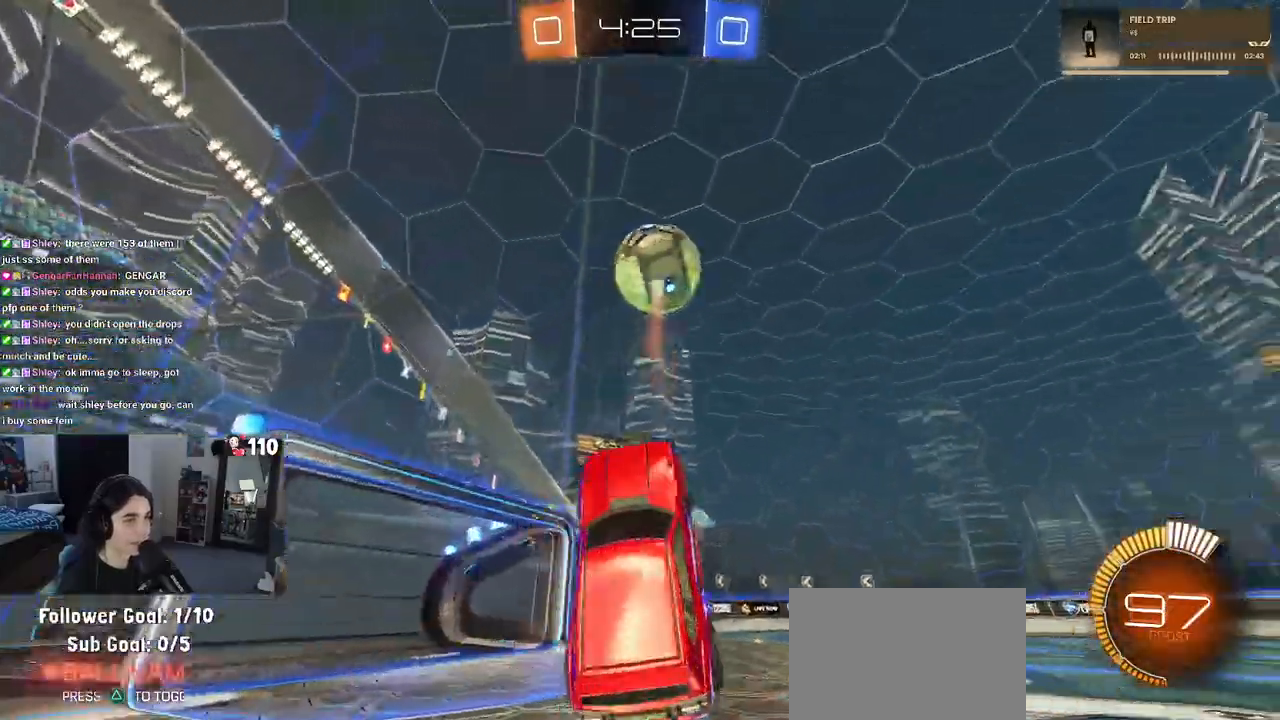
{"buttons": ["R2"], "left_stick": "left", "right_stick": "center", "events": [[83, "SQUARE", "down"], [83, "left_stick", "up-left"], [283, "left_stick", "center"], [300, "SQUARE", "up"], [483, "left_stick", "left"]]}
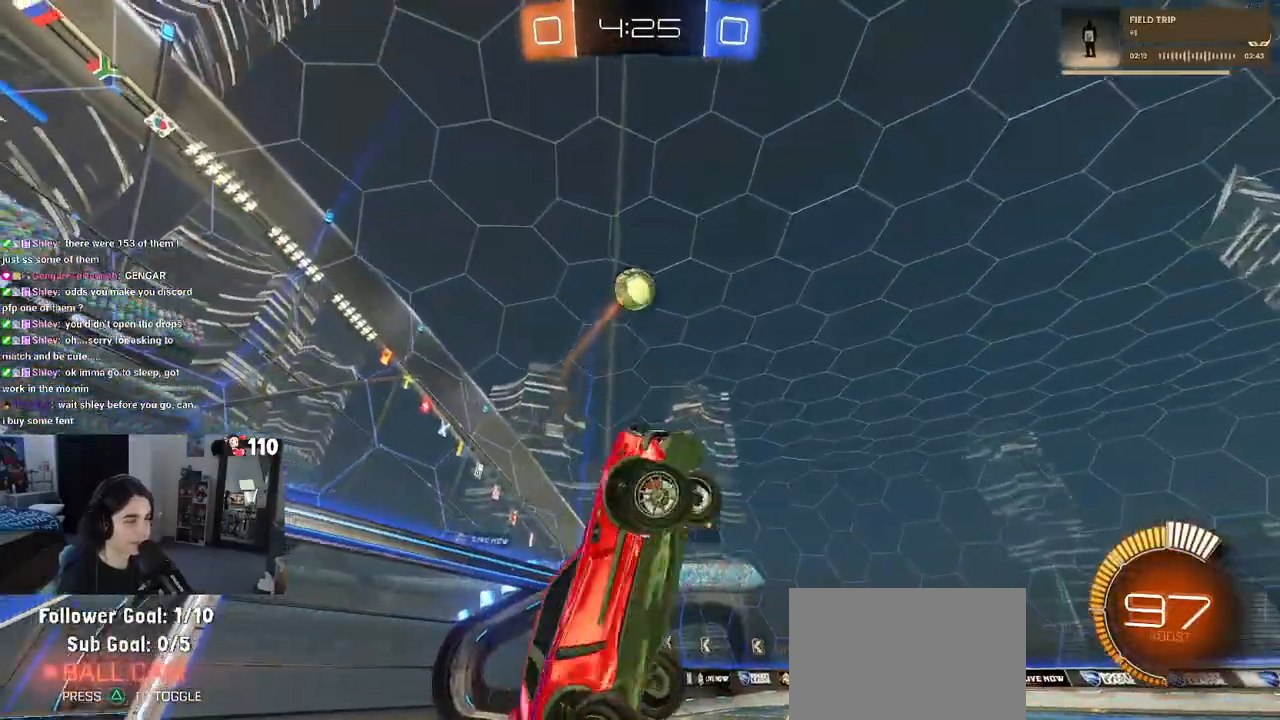
{"buttons": ["R2"], "left_stick": "center", "right_stick": "center", "events": [[317, "left_stick", "right"], [333, "SQUARE", "down"], [450, "SQUARE", "up"], [483, "left_stick", "center"]]}
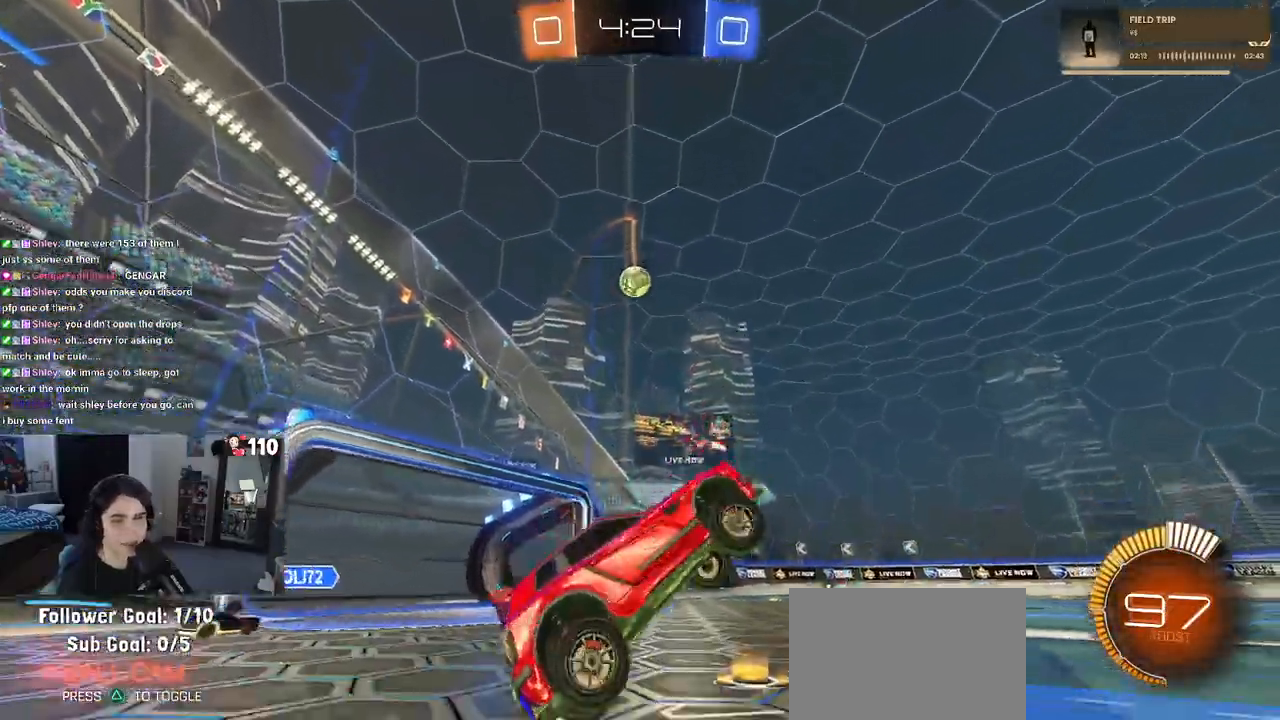
{"buttons": ["R1", "R2"], "left_stick": "center", "right_stick": "center", "events": [[167, "R1", "down"]]}
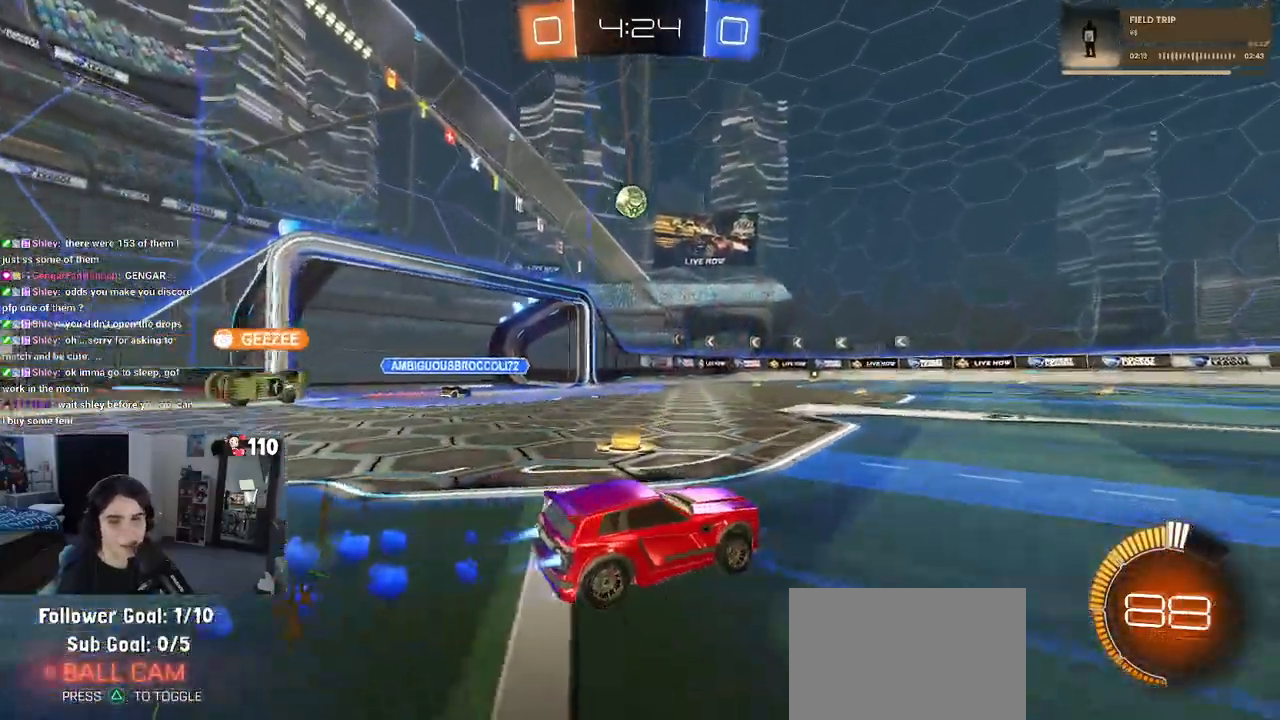
{"buttons": ["CROSS", "R1", "R2"], "left_stick": "up-left", "right_stick": "center", "events": [[283, "left_stick", "right"], [333, "CROSS", "down"], [400, "CROSS", "up"], [400, "left_stick", "up-left"], [467, "CROSS", "down"]]}
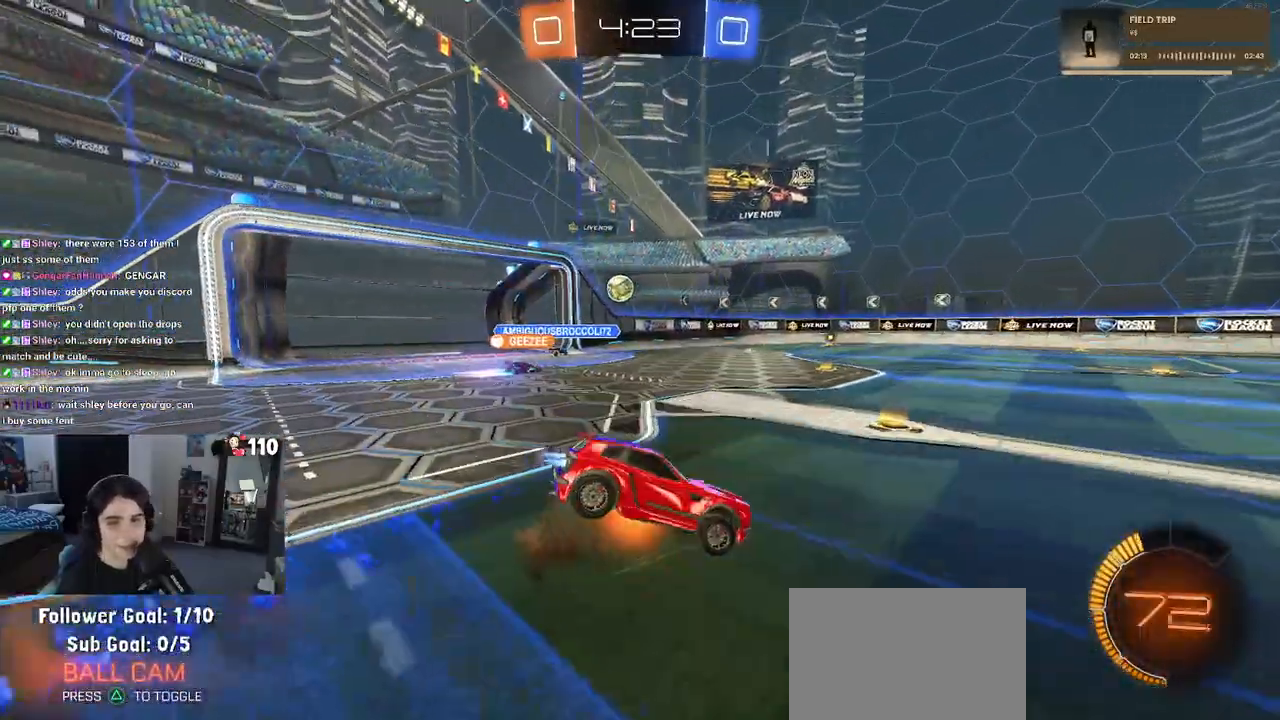
{"buttons": ["SQUARE", "R1", "R2"], "left_stick": "down-left", "right_stick": "center", "events": [[50, "left_stick", "down"], [67, "CROSS", "up"], [117, "TRIANGLE", "down"], [217, "TRIANGLE", "up"], [250, "left_stick", "down-left"], [467, "SQUARE", "down"]]}
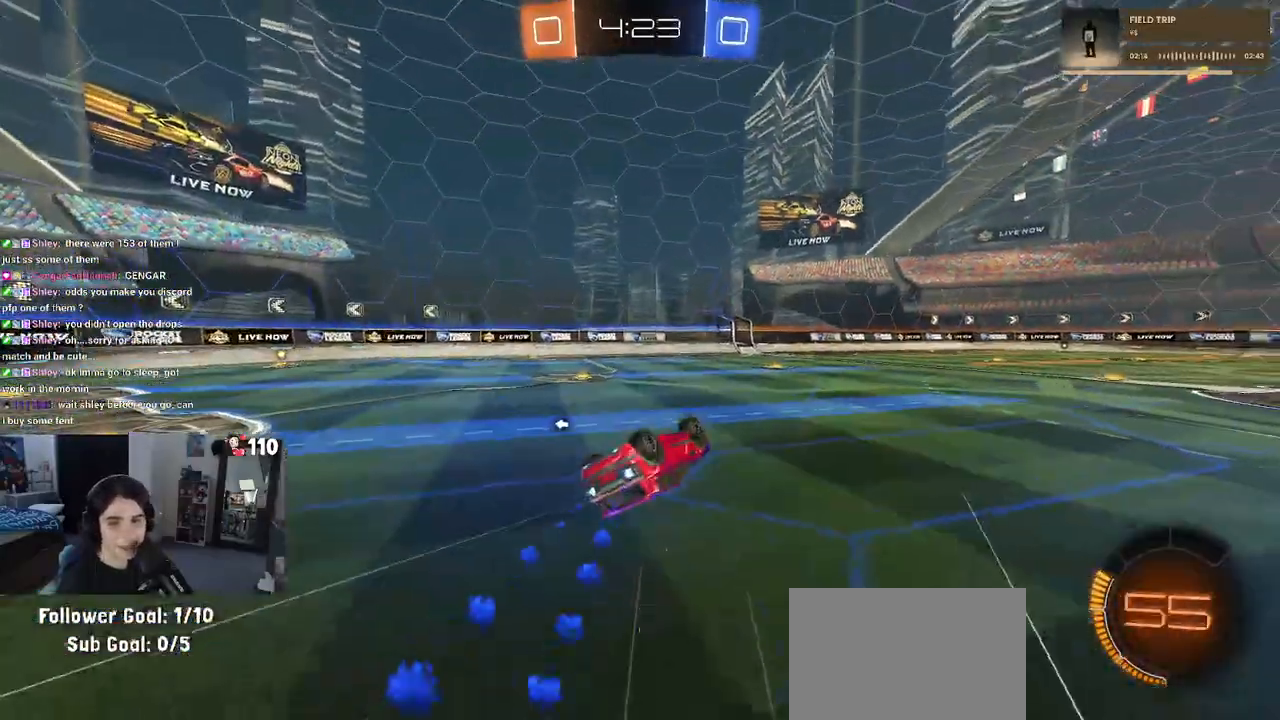
{"buttons": ["R2"], "left_stick": "right", "right_stick": "center", "events": [[300, "R1", "up"], [333, "left_stick", "center"], [350, "SQUARE", "up"], [500, "left_stick", "right"]]}
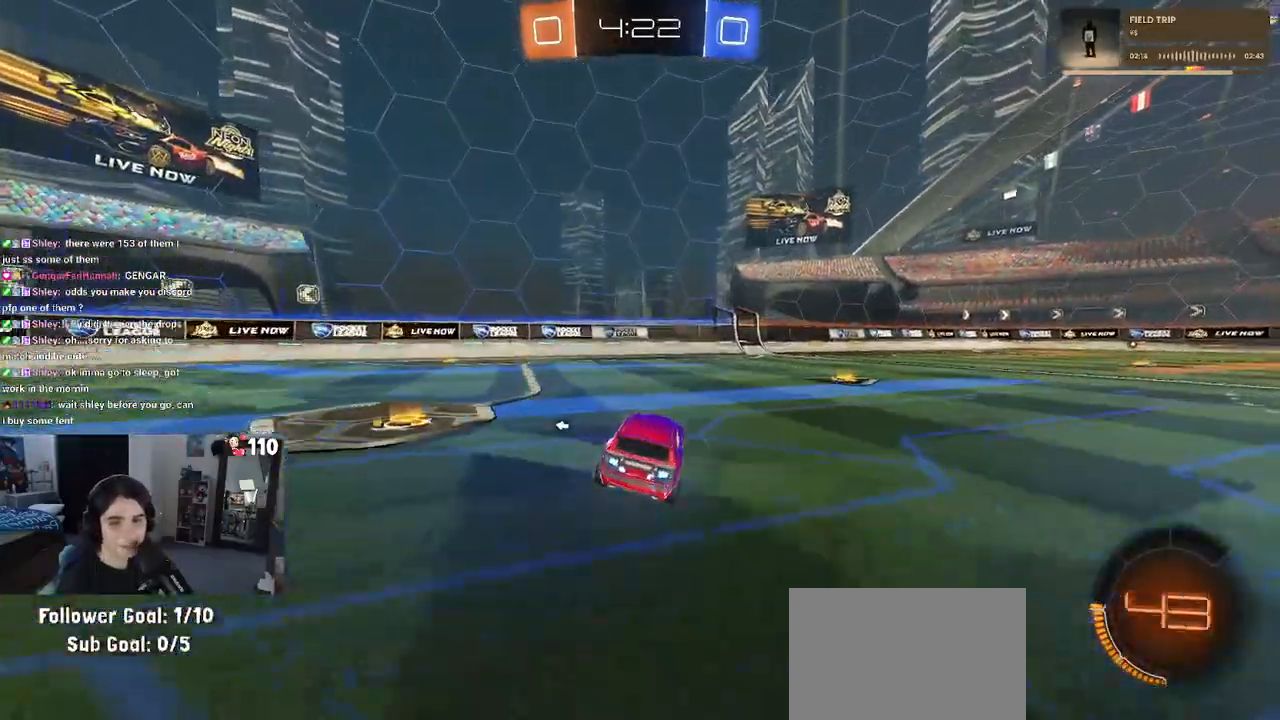
{"buttons": ["R2"], "left_stick": "center", "right_stick": "center", "events": [[283, "left_stick", "center"]]}
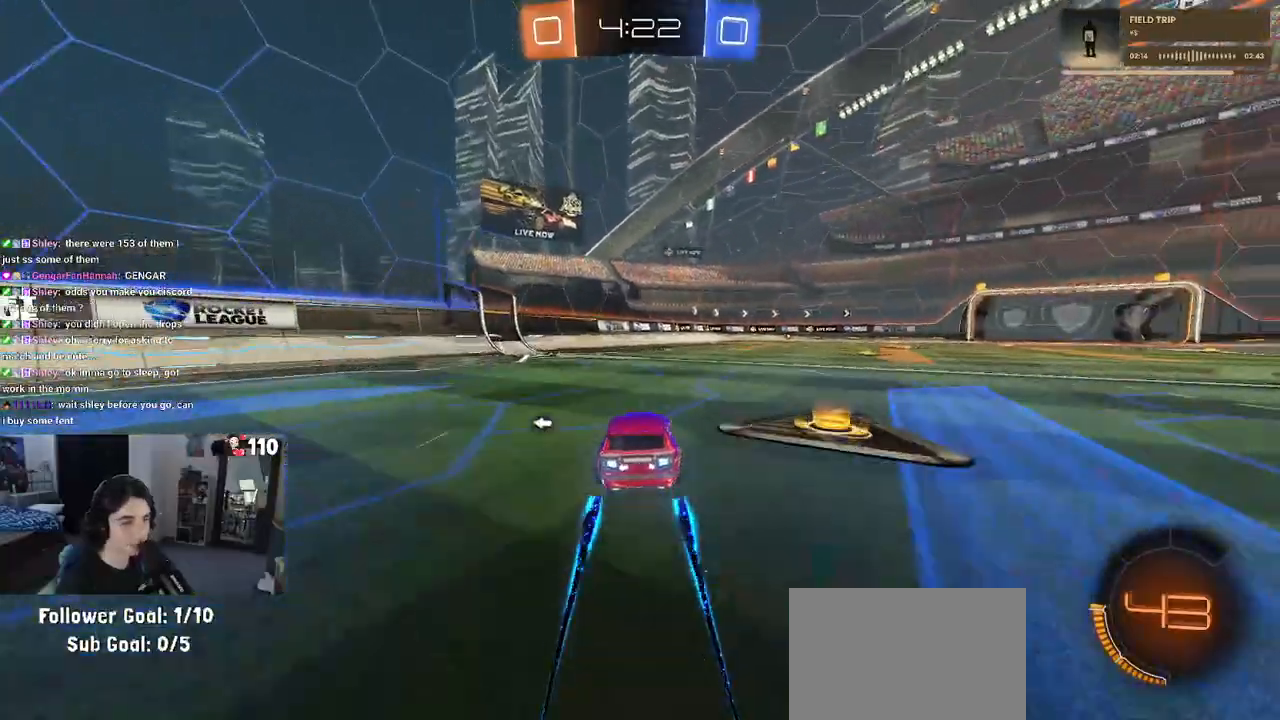
{"buttons": ["R2"], "left_stick": "left", "right_stick": "center", "events": [[150, "TRIANGLE", "down"], [250, "left_stick", "left"], [267, "TRIANGLE", "up"]]}
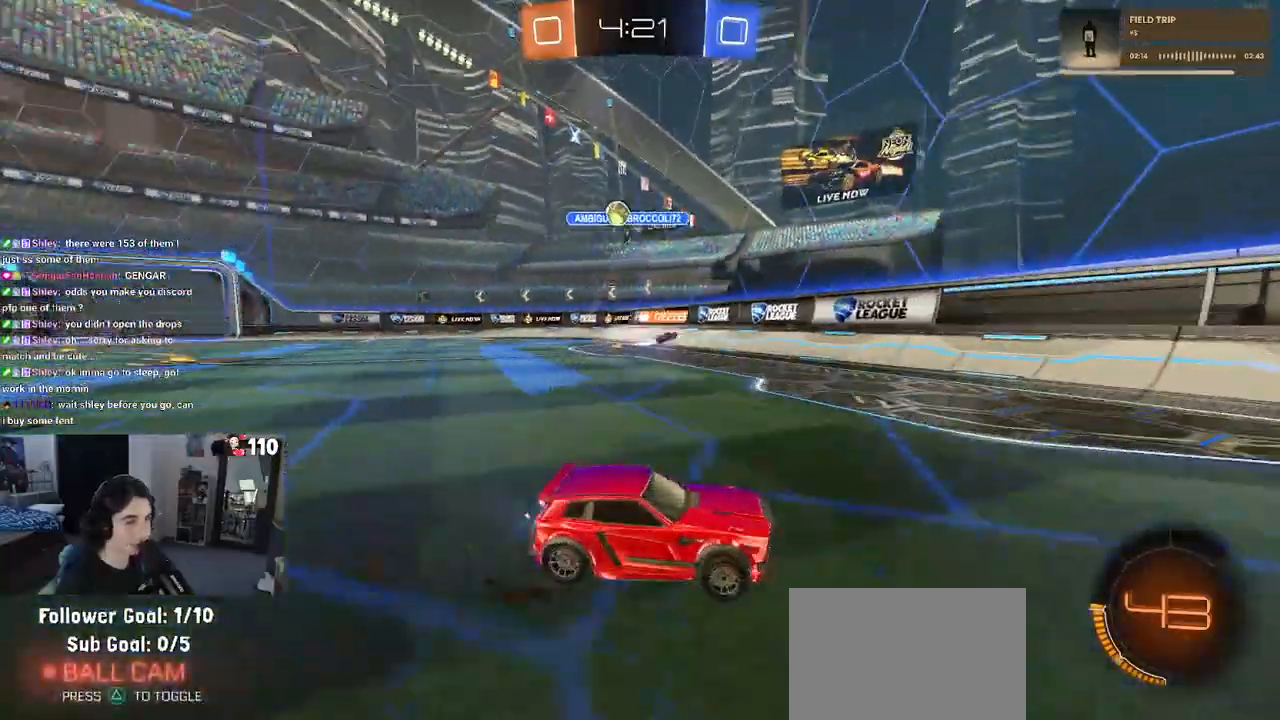
{"buttons": ["R1", "R2"], "left_stick": "right", "right_stick": "center", "events": [[33, "left_stick", "center"], [100, "left_stick", "right"], [500, "R1", "down"]]}
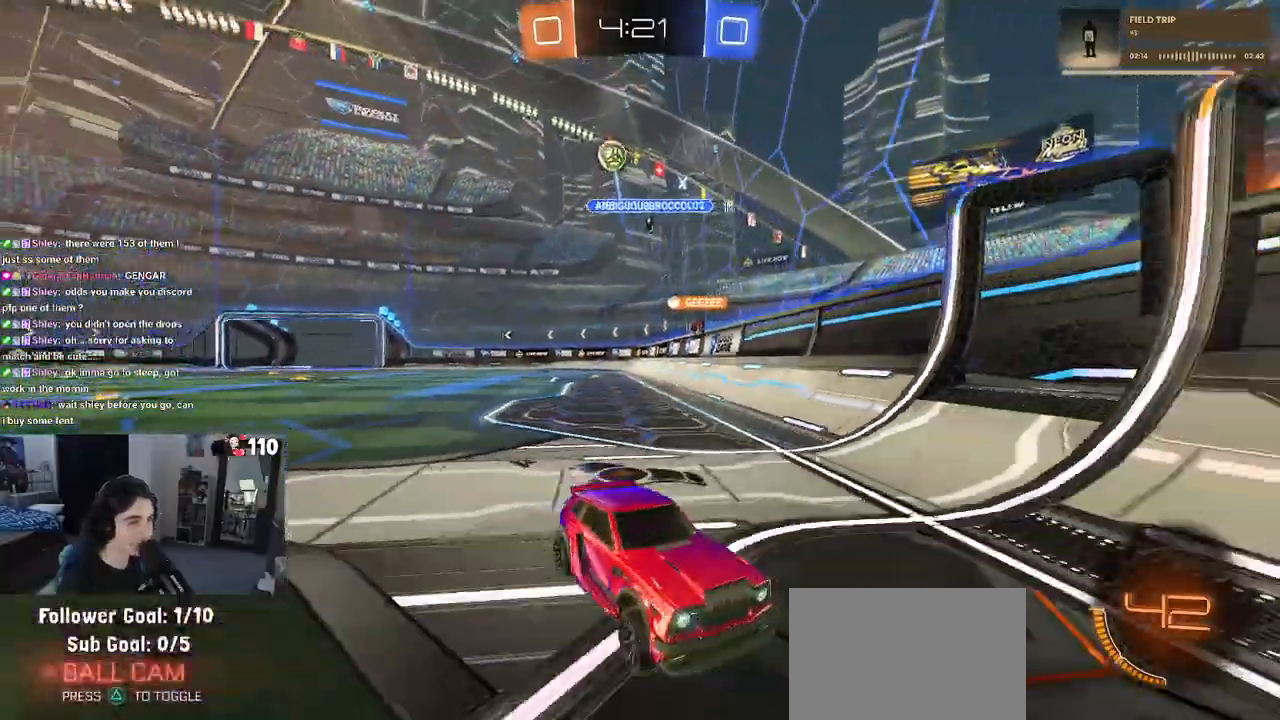
{"buttons": ["R1", "R2"], "left_stick": "center", "right_stick": "center", "events": [[150, "left_stick", "center"]]}
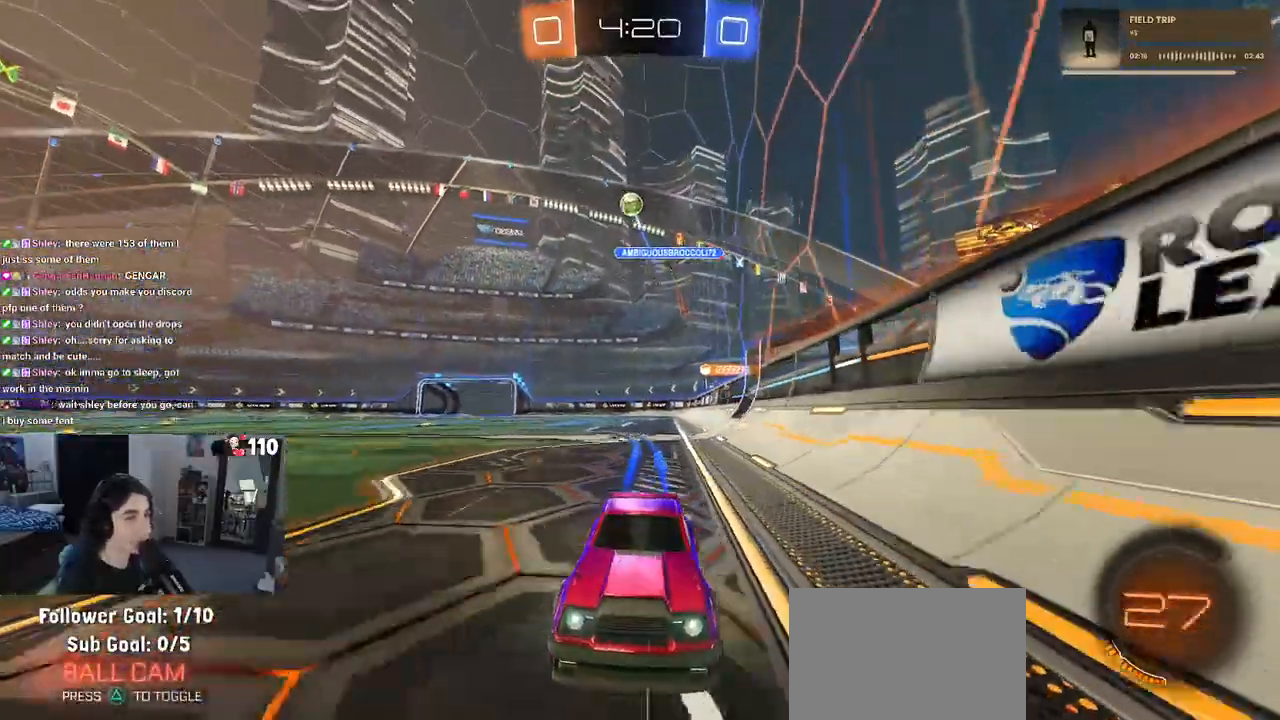
{"buttons": ["R2"], "left_stick": "center", "right_stick": "center", "events": [[17, "R1", "up"], [100, "left_stick", "right"], [233, "left_stick", "center"]]}
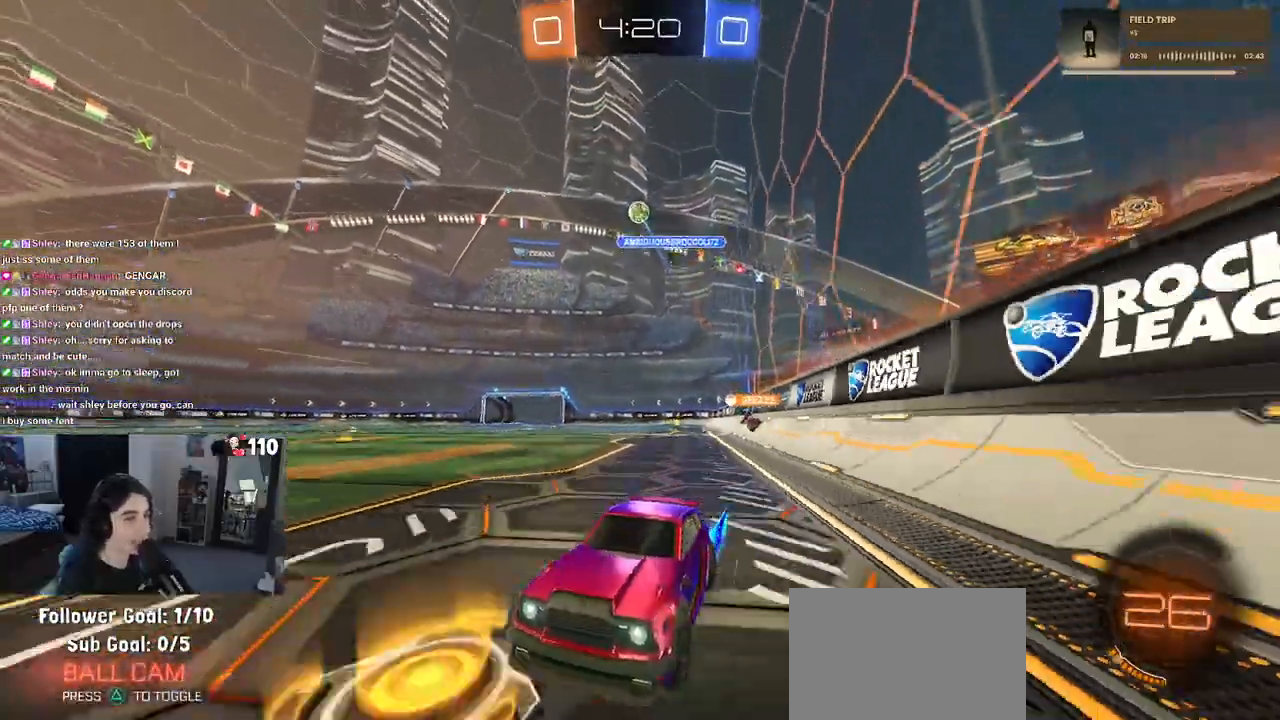
{"buttons": ["R2"], "left_stick": "right", "right_stick": "center", "events": [[400, "left_stick", "right"]]}
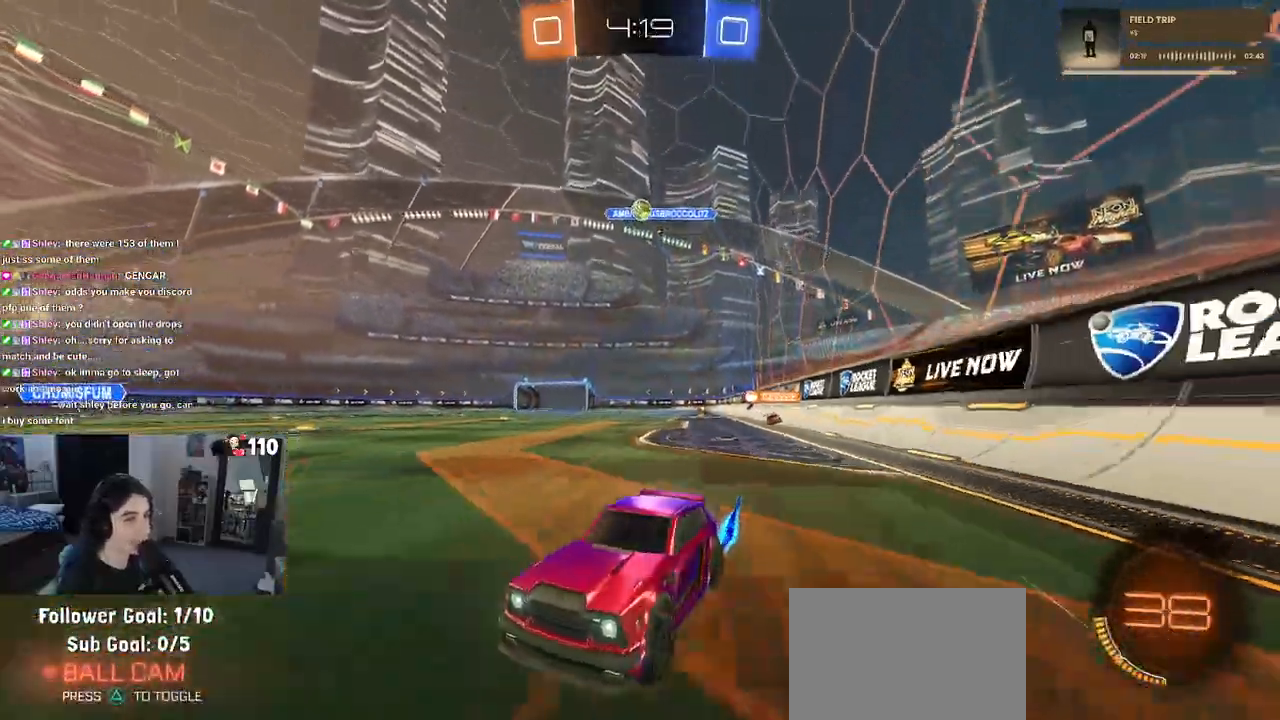
{"buttons": ["R2"], "left_stick": "center", "right_stick": "center", "events": [[67, "left_stick", "center"]]}
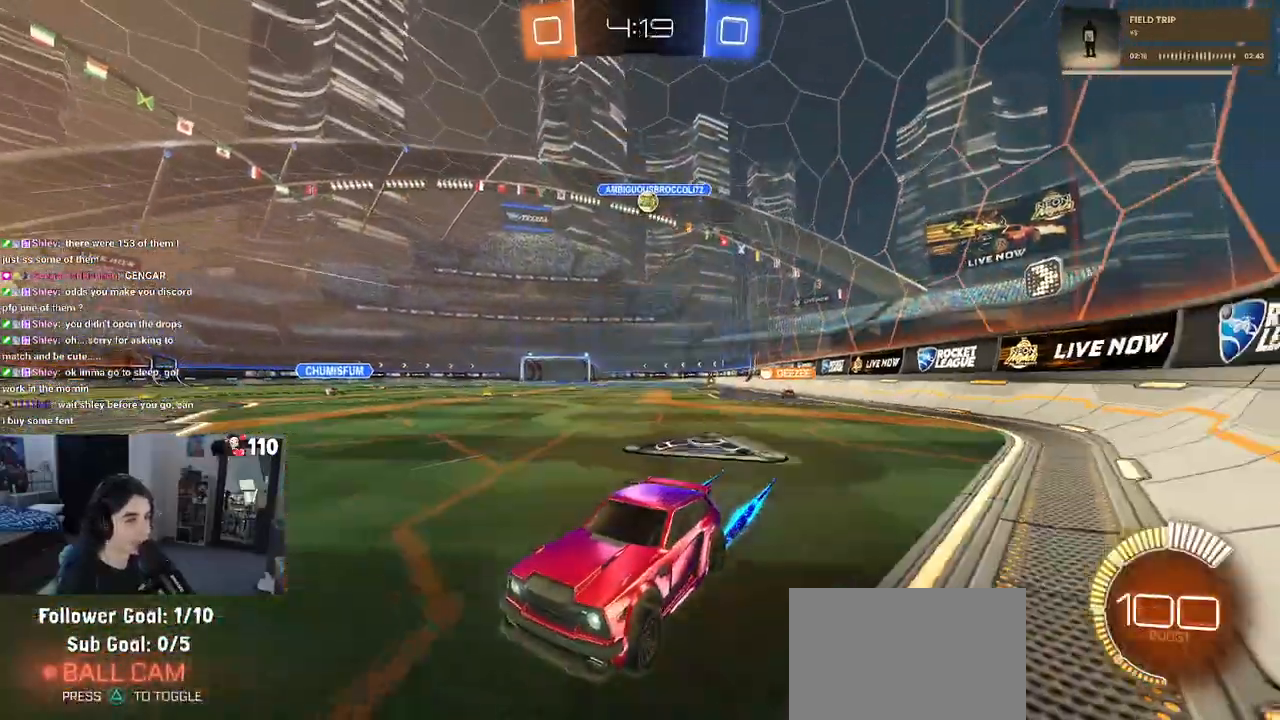
{"buttons": ["R2"], "left_stick": "right", "right_stick": "center", "events": [[83, "R2", "up"], [83, "left_stick", "right"], [117, "L2", "down"], [250, "R2", "down"], [433, "L2", "up"]]}
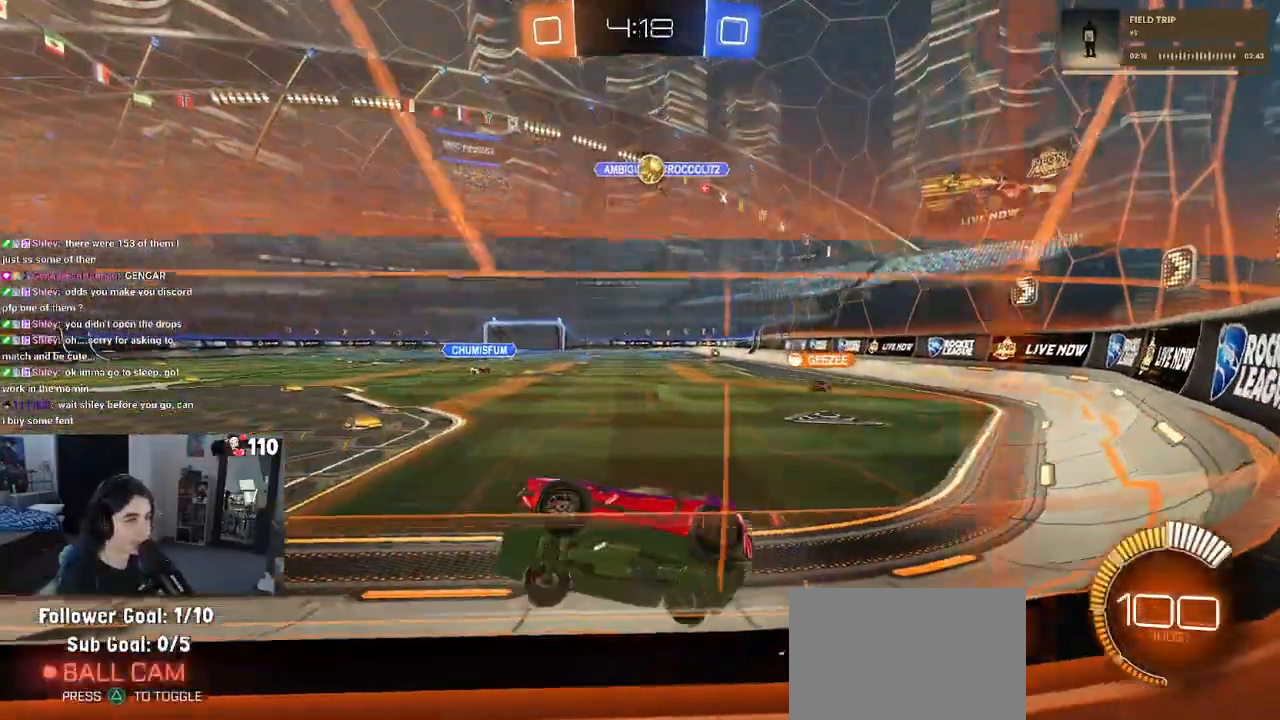
{"buttons": ["R2"], "left_stick": "center", "right_stick": "center", "events": [[200, "left_stick", "center"], [233, "R2", "up"], [383, "L2", "down"], [417, "R2", "down"], [433, "L2", "up"]]}
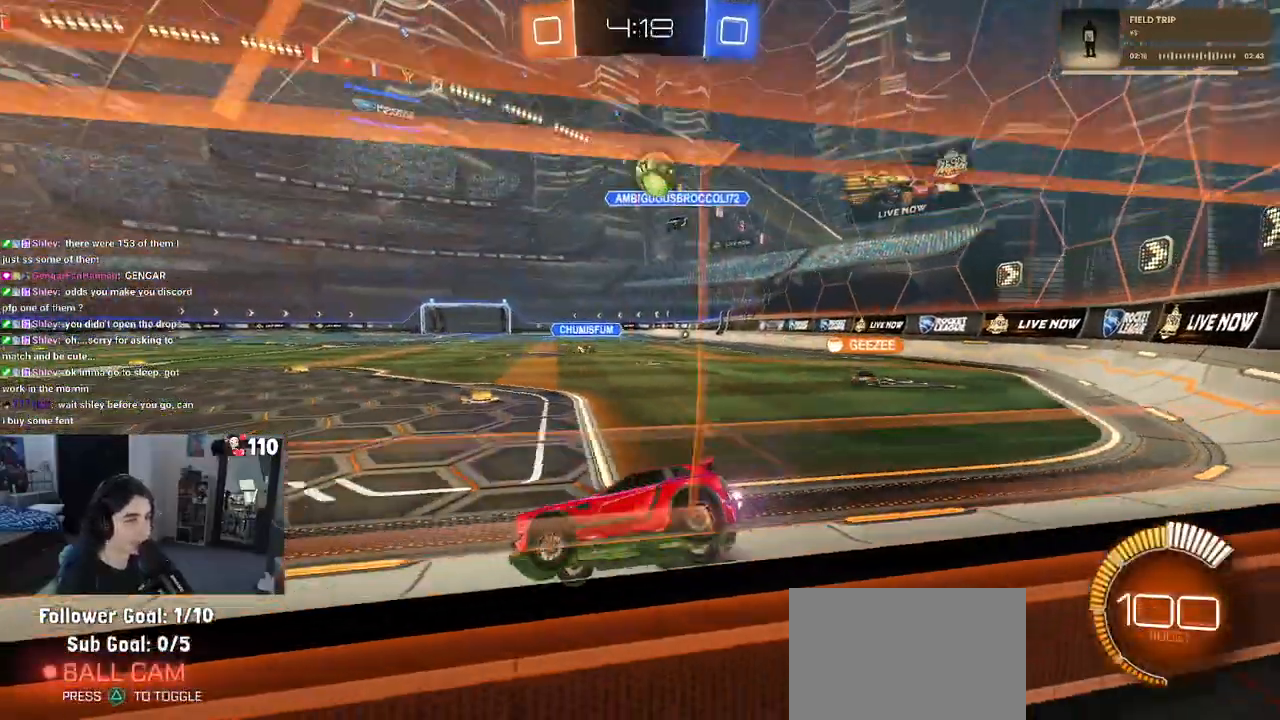
{"buttons": ["R2"], "left_stick": "center", "right_stick": "center", "events": [[17, "left_stick", "left"], [300, "left_stick", "center"], [367, "left_stick", "right"], [500, "left_stick", "center"]]}